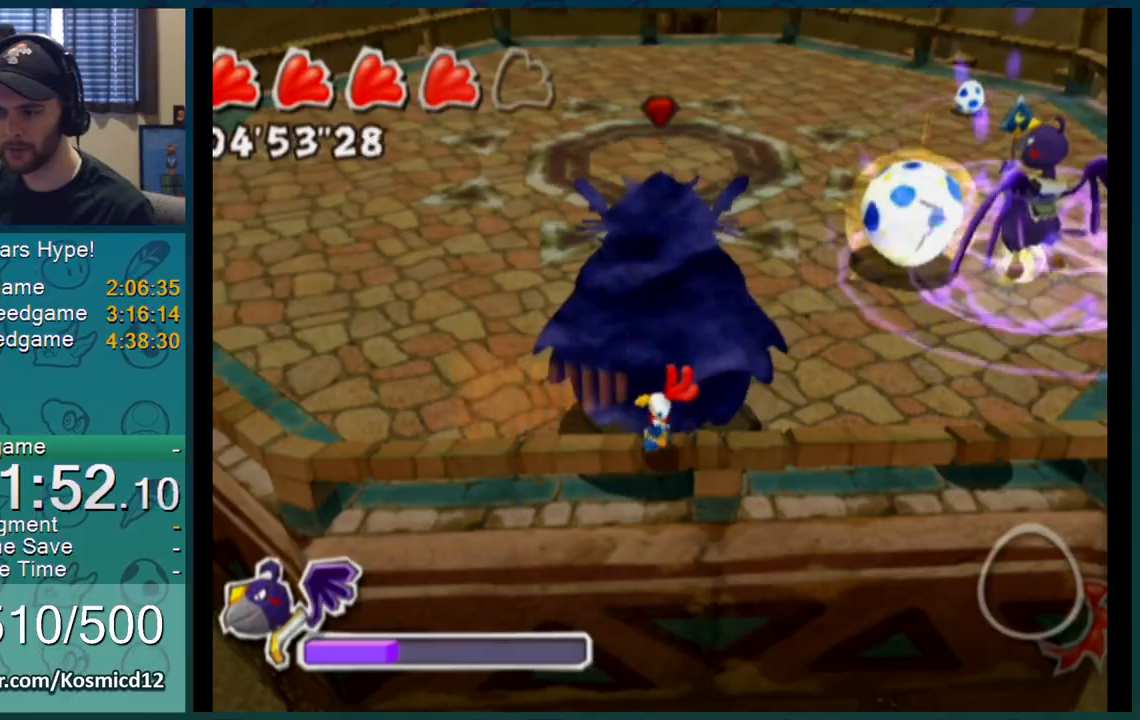
Gameplay with a controller (Nintendo layout); each line is a JSON object with the inputs held at the frame after it. "events" lists button and stick changes between this image and that frame as [ms after this image, input, new state], when the widget could be followed in between. Not read: L1 L3 R2 R3.
{"buttons": [], "left_stick": "center", "right_stick": "left", "events": [[183, "right_stick", "left"]]}
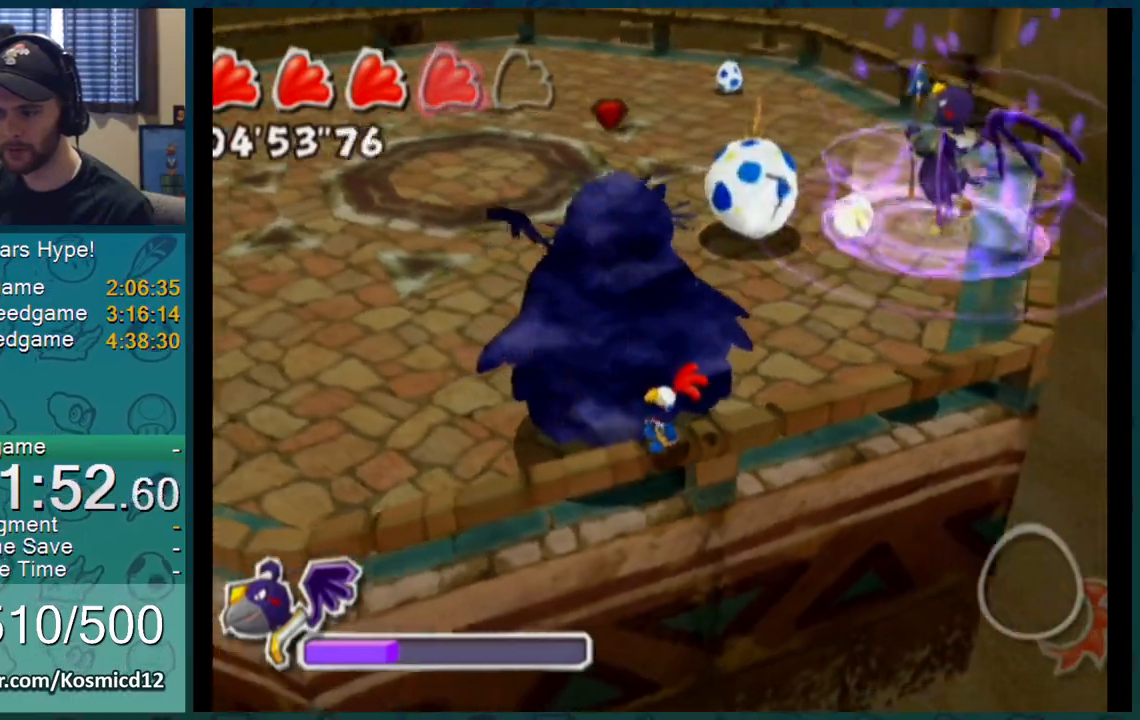
{"buttons": [], "left_stick": "center", "right_stick": "left", "events": []}
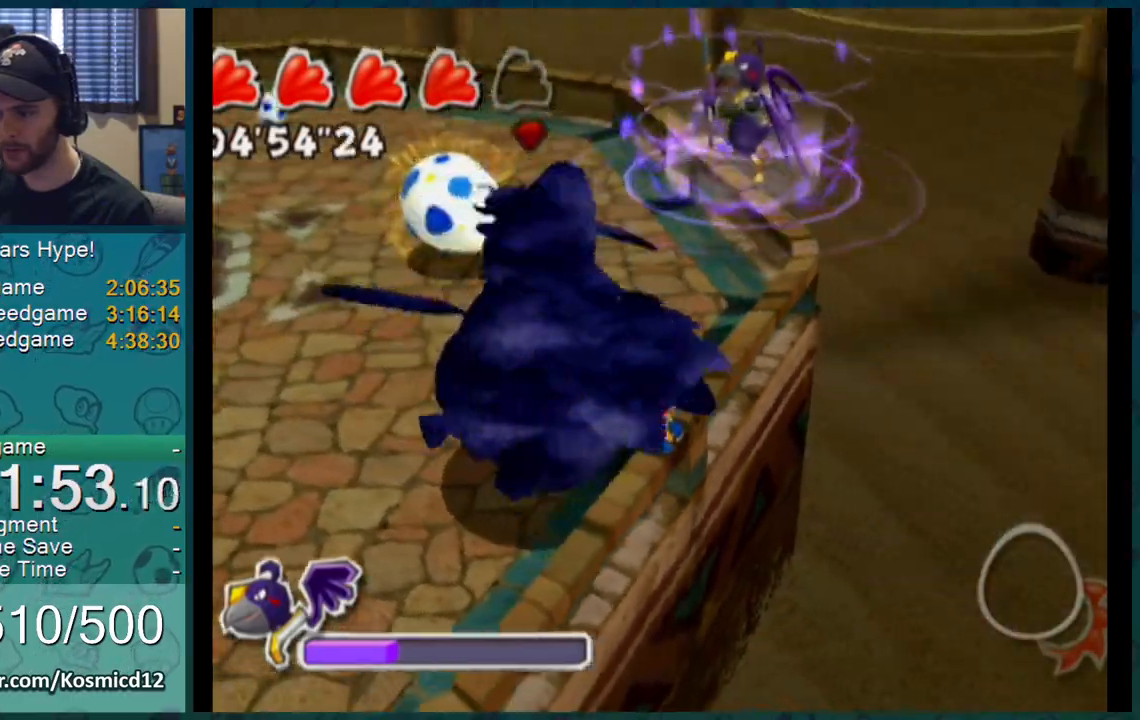
{"buttons": [], "left_stick": "center", "right_stick": "center", "events": [[217, "right_stick", "center"]]}
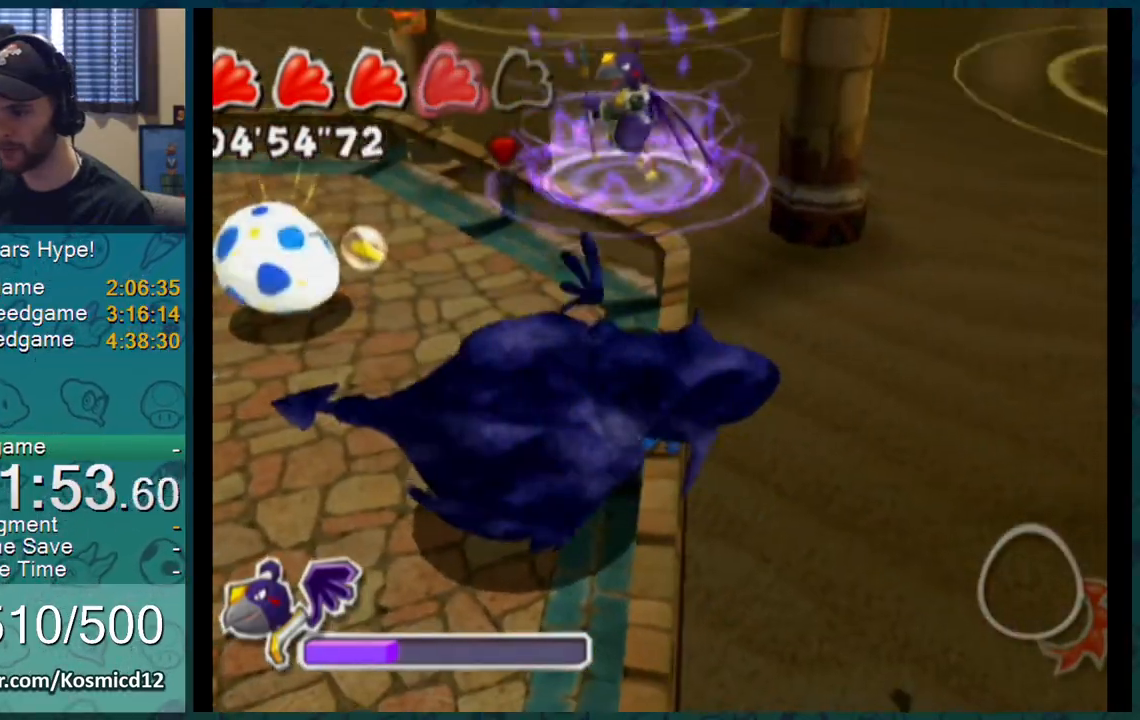
{"buttons": [], "left_stick": "up", "right_stick": "center", "events": [[84, "left_stick", "up"]]}
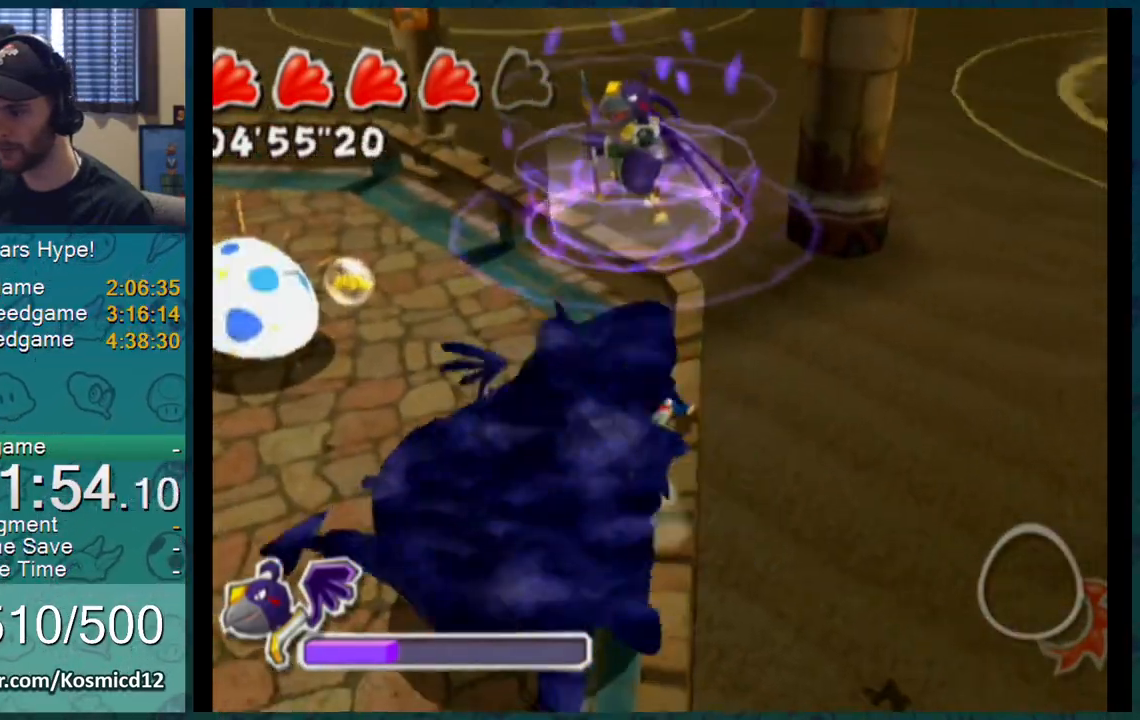
{"buttons": [], "left_stick": "up", "right_stick": "right", "events": [[100, "right_stick", "right"]]}
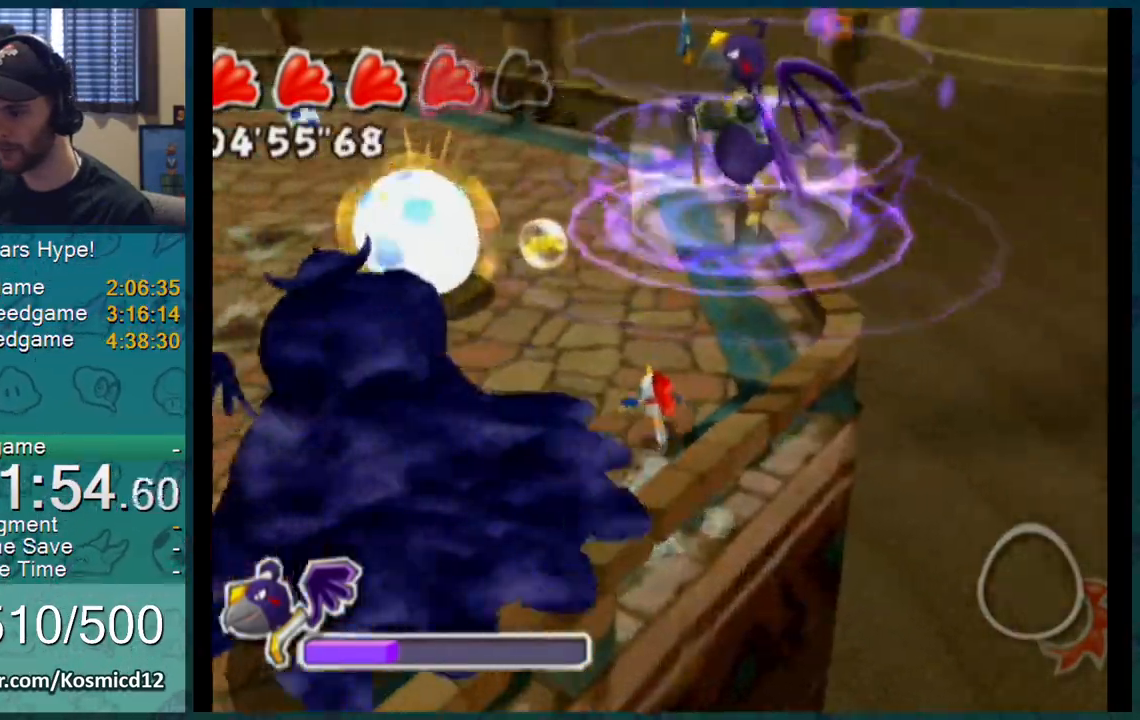
{"buttons": [], "left_stick": "up", "right_stick": "center", "events": [[267, "right_stick", "center"]]}
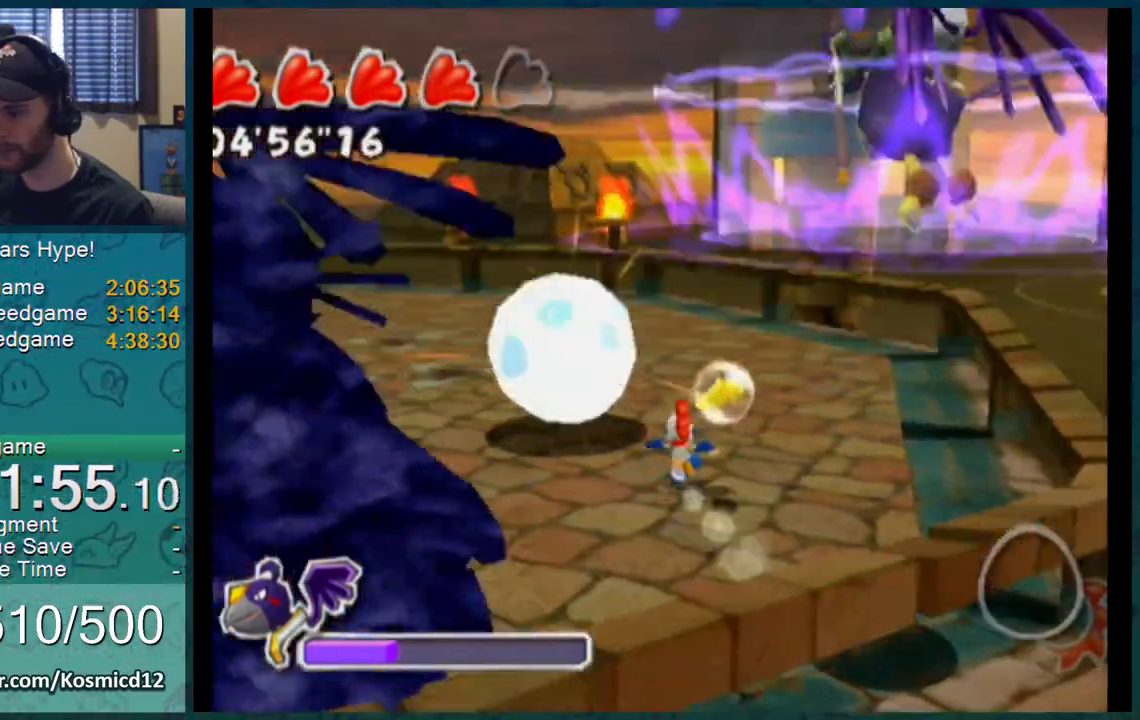
{"buttons": [], "left_stick": "up", "right_stick": "center", "events": []}
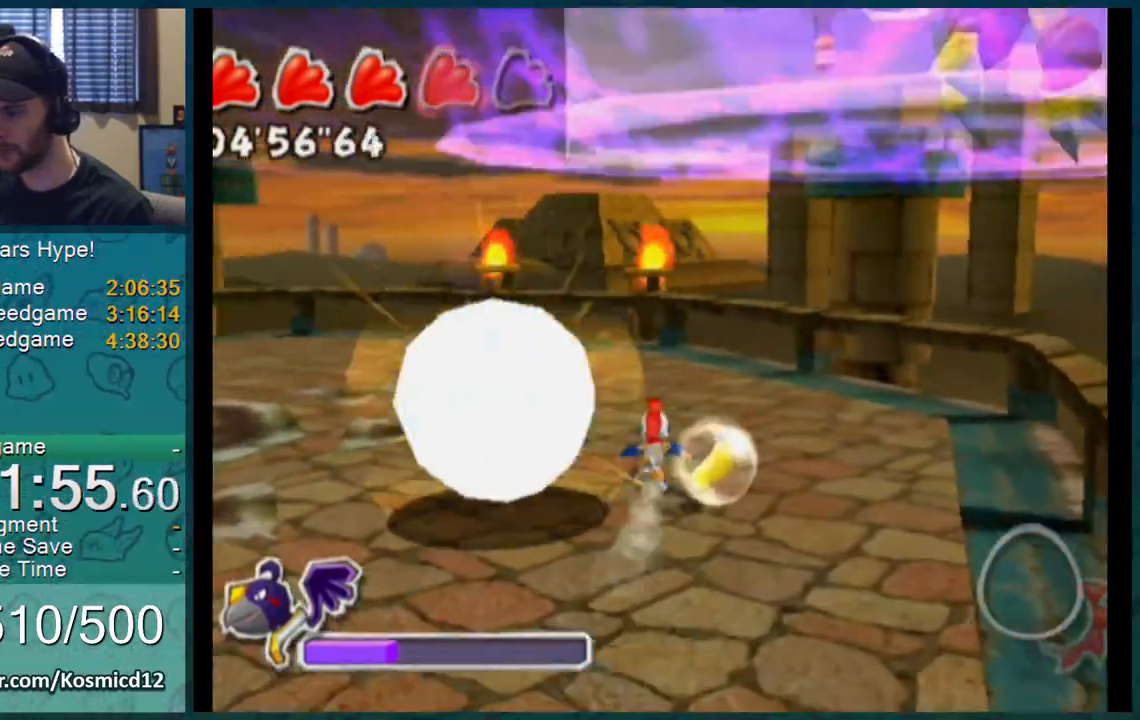
{"buttons": [], "left_stick": "up-right", "right_stick": "right", "events": [[468, "right_stick", "right"], [501, "left_stick", "up-right"]]}
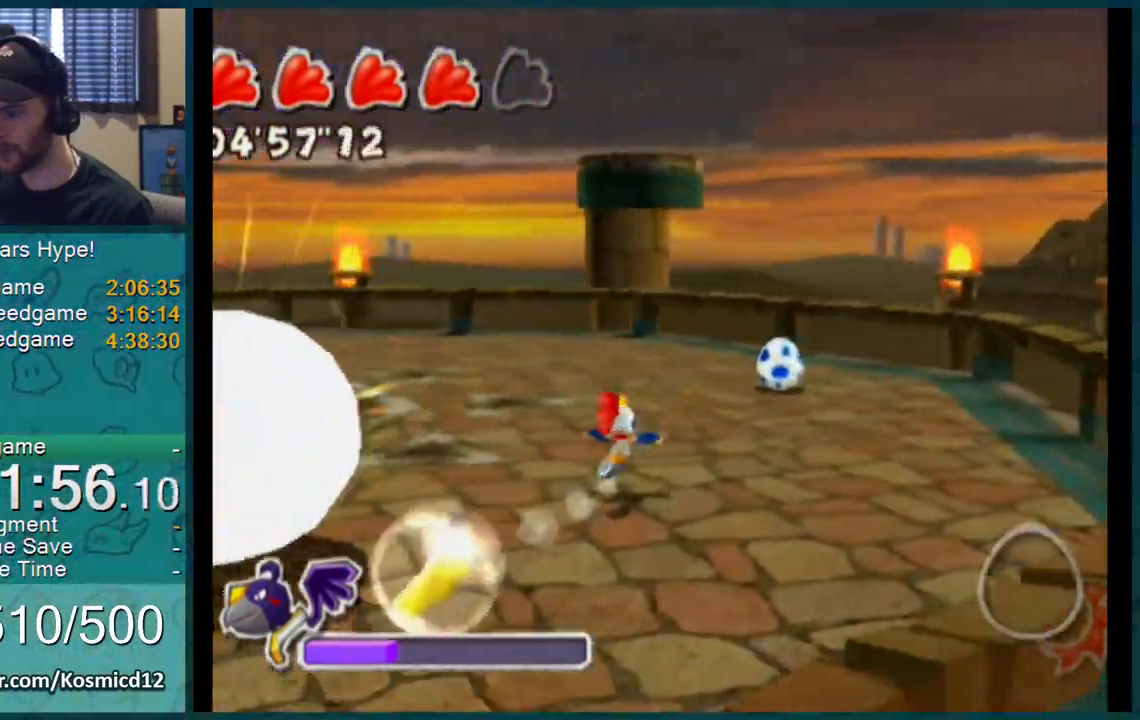
{"buttons": [], "left_stick": "up-right", "right_stick": "right", "events": []}
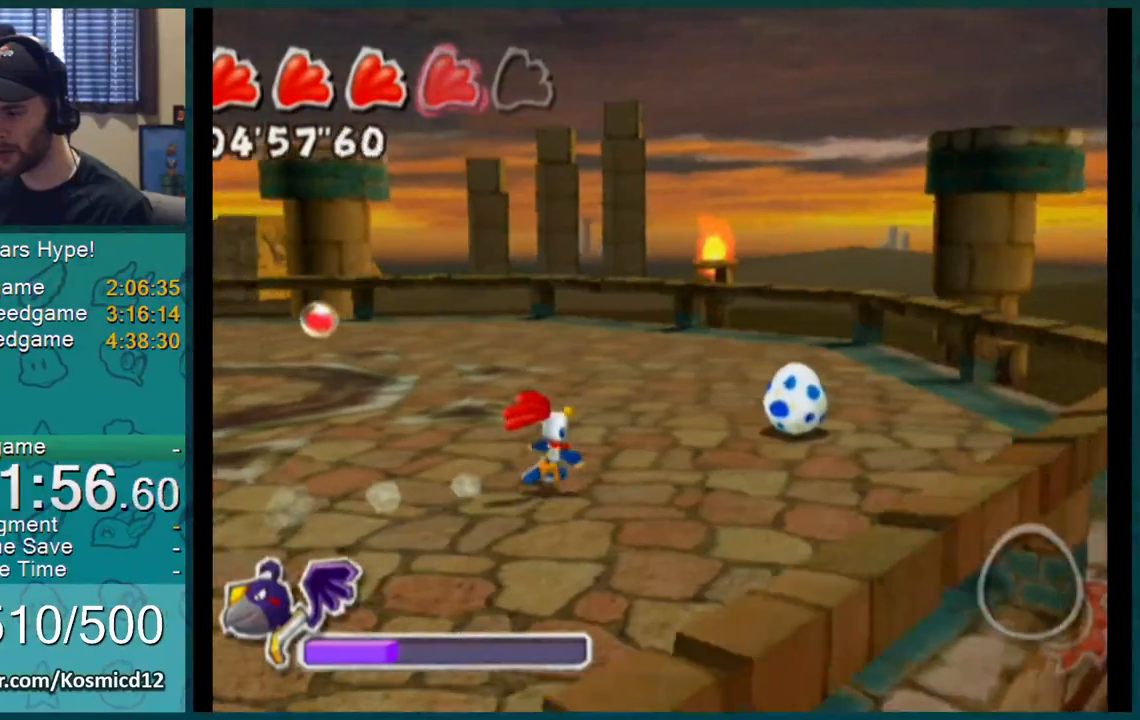
{"buttons": [], "left_stick": "right", "right_stick": "right", "events": [[201, "left_stick", "right"]]}
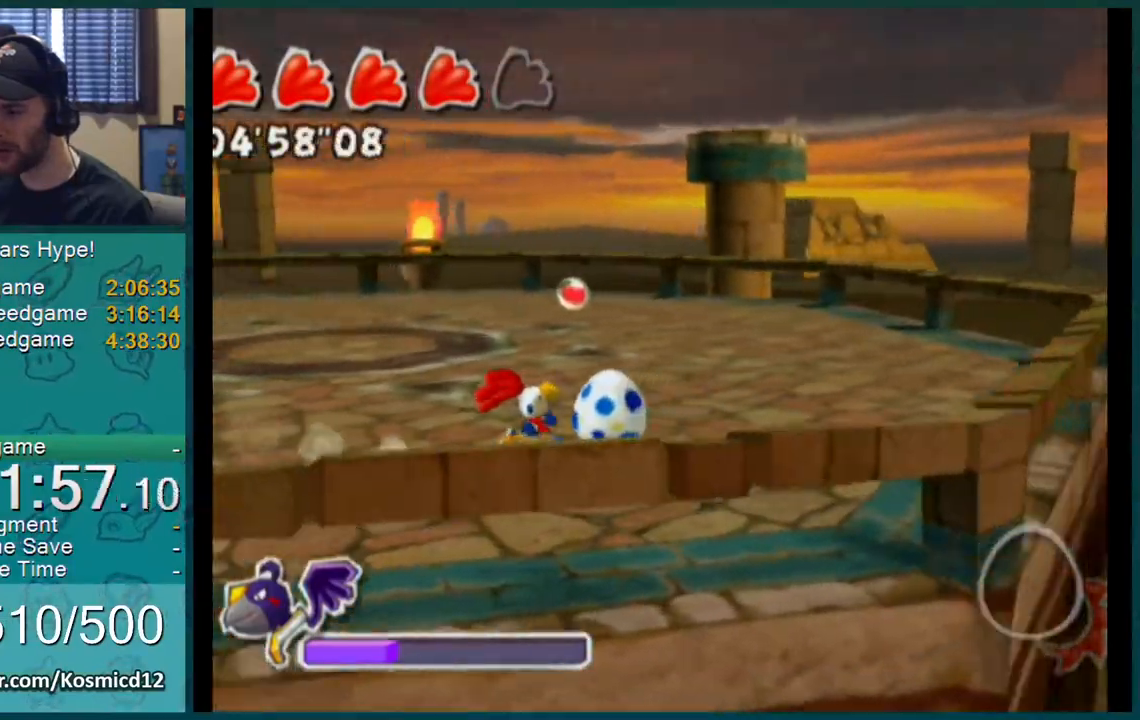
{"buttons": [], "left_stick": "up-left", "right_stick": "right", "events": [[200, "left_stick", "up"], [267, "left_stick", "up-left"]]}
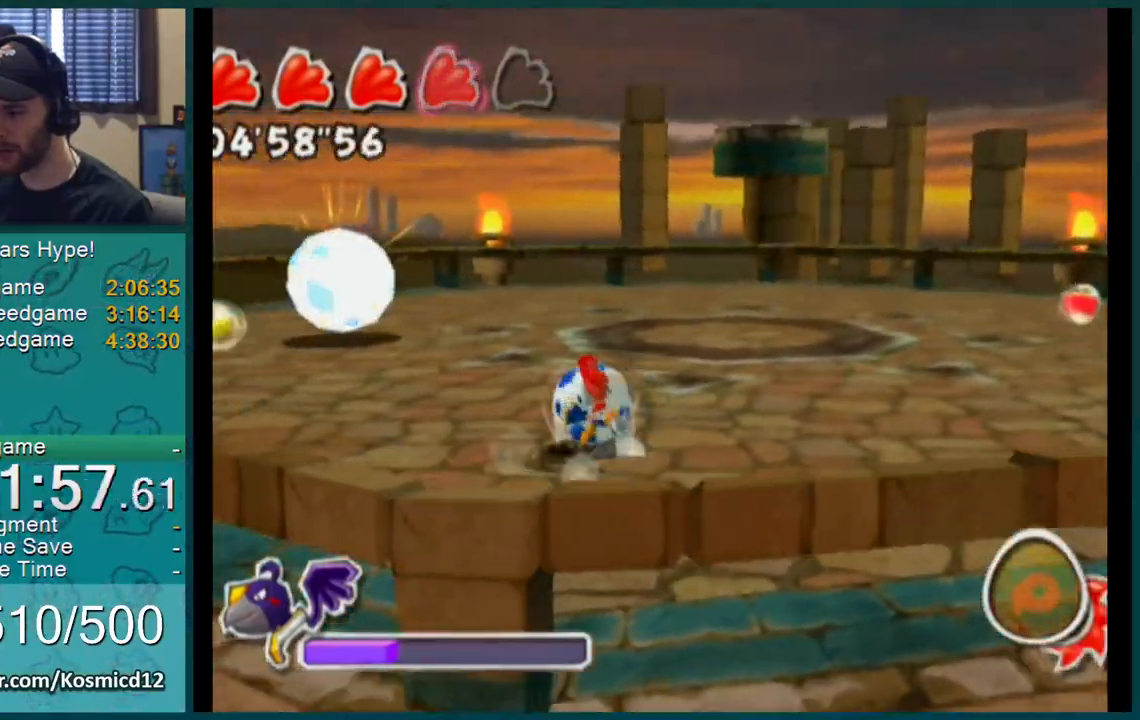
{"buttons": [], "left_stick": "up", "right_stick": "center", "events": [[134, "right_stick", "up-right"], [434, "right_stick", "center"], [484, "left_stick", "up"]]}
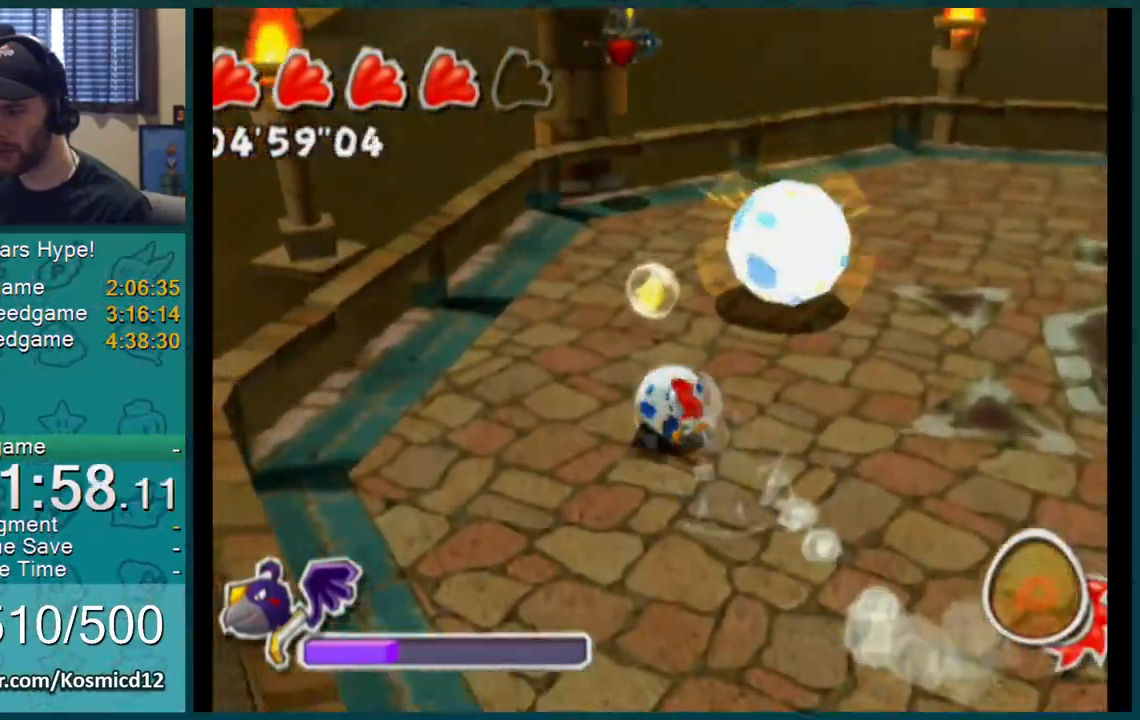
{"buttons": [], "left_stick": "up", "right_stick": "up-left", "events": [[83, "left_stick", "up-left"], [83, "right_stick", "up-right"], [317, "right_stick", "center"], [350, "left_stick", "up"], [417, "right_stick", "up-left"]]}
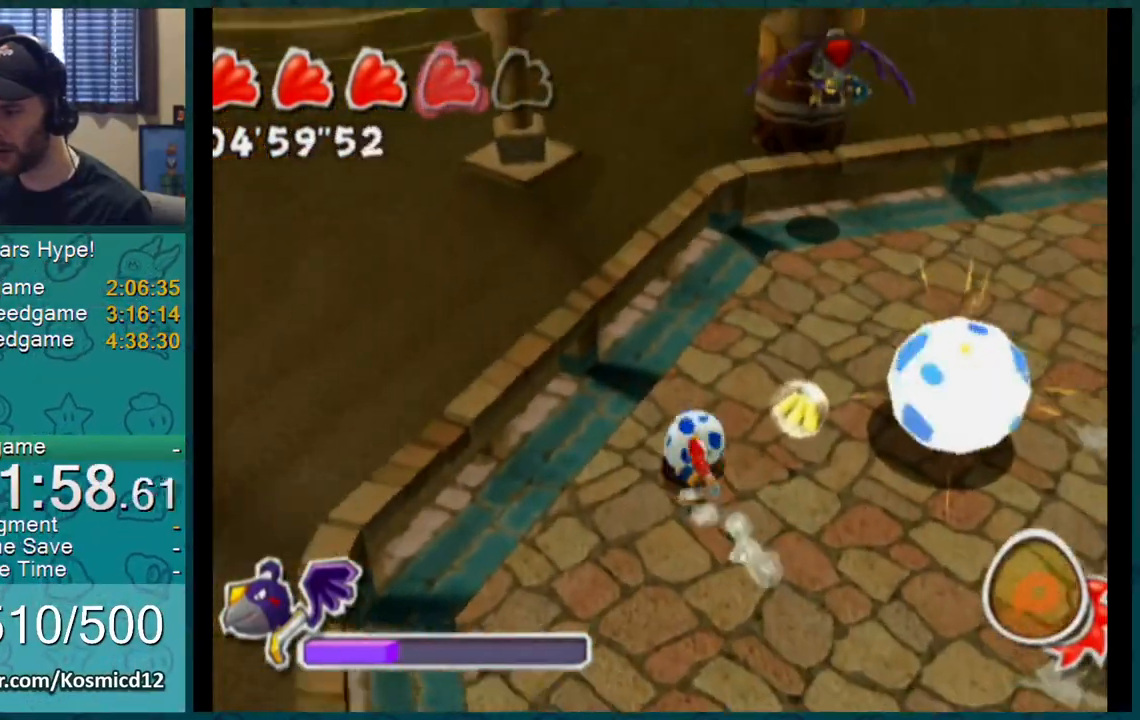
{"buttons": [], "left_stick": "up", "right_stick": "center", "events": [[100, "left_stick", "up-right"], [267, "right_stick", "center"], [284, "left_stick", "up"], [384, "B", "down"], [484, "B", "up"]]}
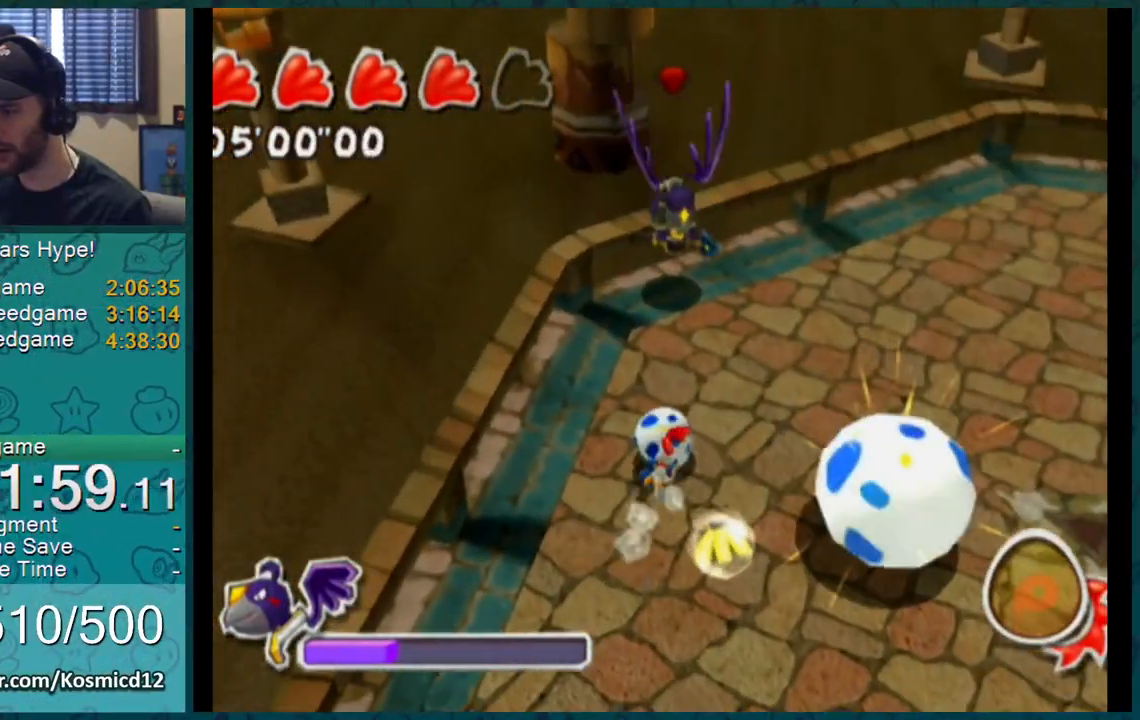
{"buttons": [], "left_stick": "right", "right_stick": "center", "events": [[17, "left_stick", "center"], [67, "left_stick", "right"], [133, "right_stick", "up"], [200, "right_stick", "center"]]}
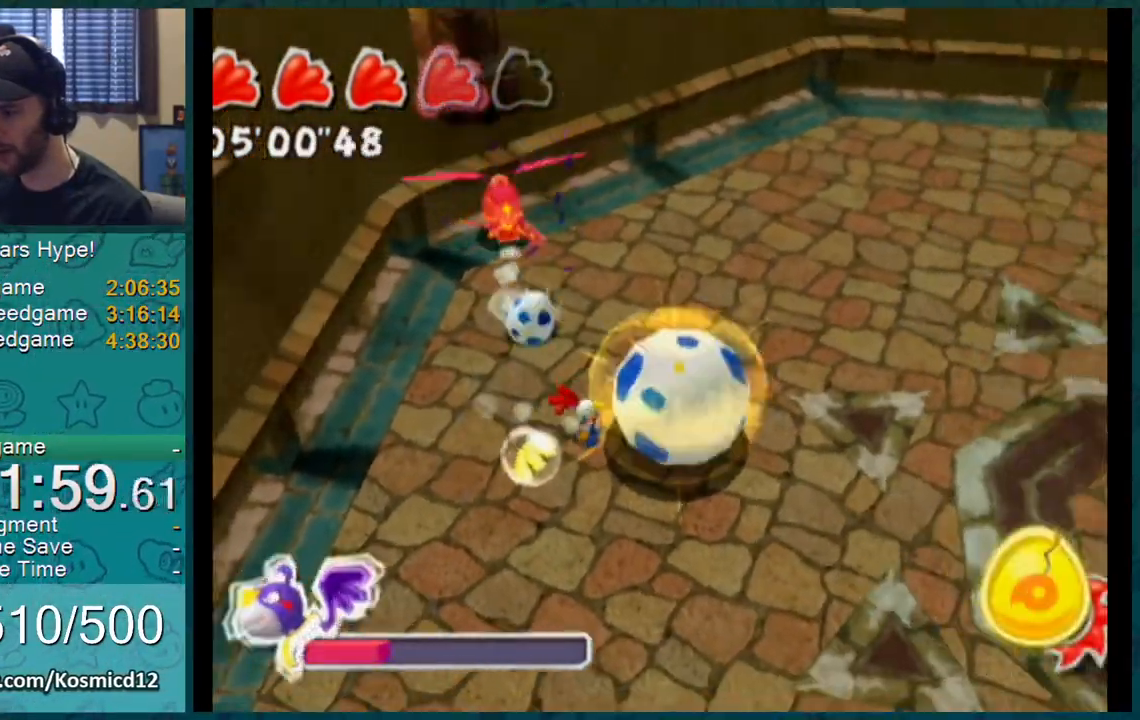
{"buttons": [], "left_stick": "up-left", "right_stick": "up-right", "events": [[184, "left_stick", "up"], [184, "right_stick", "up-right"], [251, "left_stick", "up-left"]]}
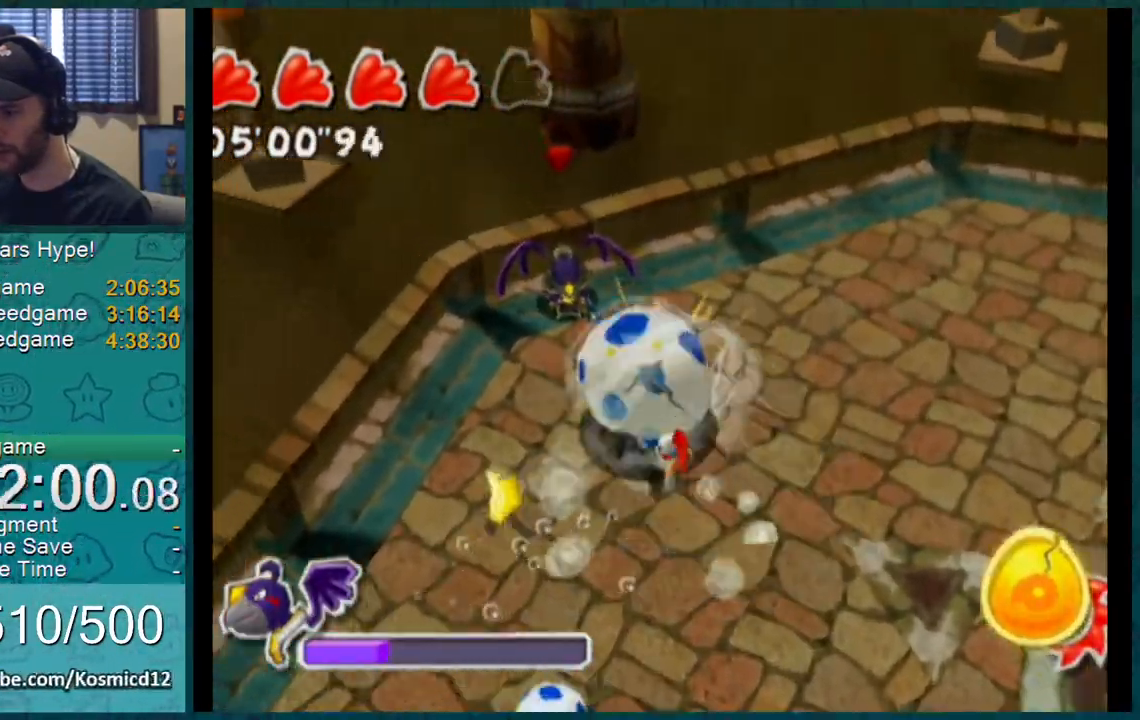
{"buttons": [], "left_stick": "up-left", "right_stick": "up-right", "events": [[184, "left_stick", "up-right"], [284, "left_stick", "down-right"], [401, "left_stick", "down-left"], [501, "left_stick", "up-left"]]}
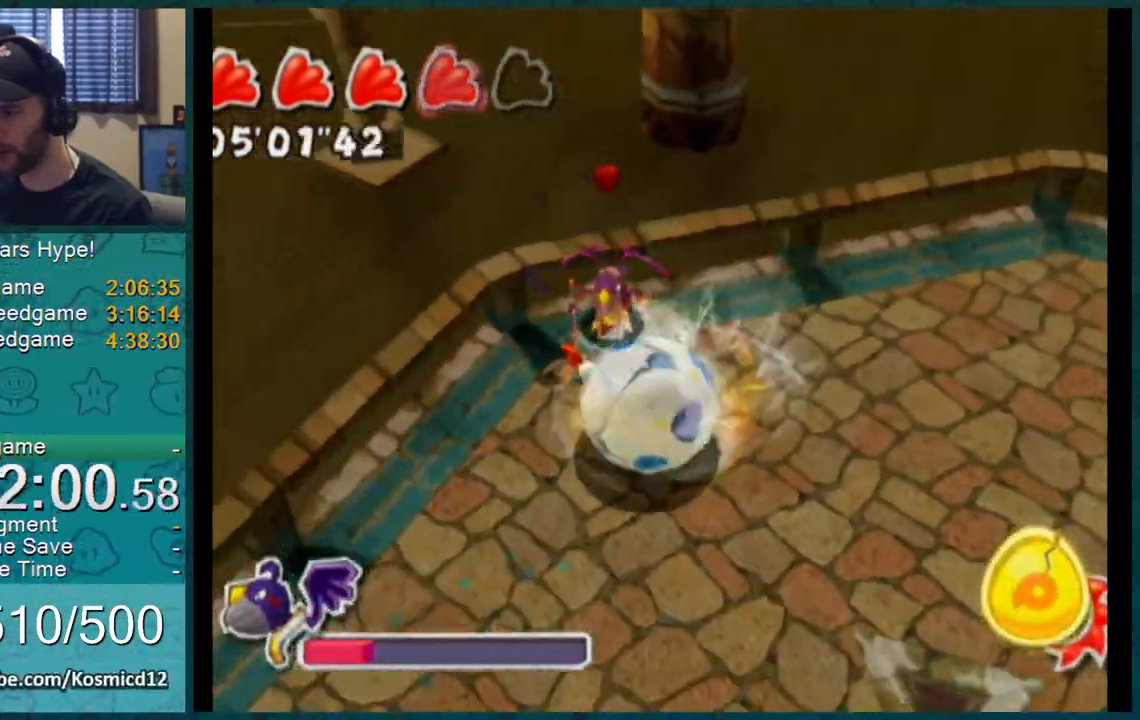
{"buttons": [], "left_stick": "down-left", "right_stick": "right", "events": [[83, "left_stick", "up"], [233, "left_stick", "right"], [300, "right_stick", "center"], [383, "left_stick", "down"], [450, "left_stick", "down-left"], [450, "right_stick", "right"]]}
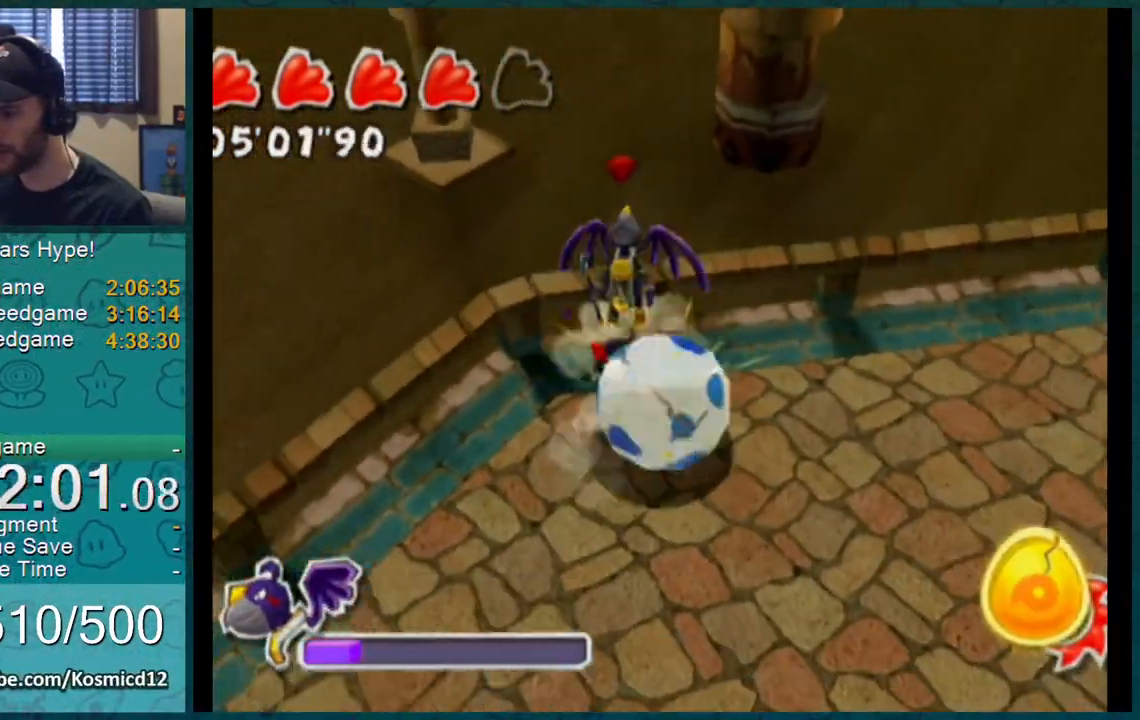
{"buttons": [], "left_stick": "down-left", "right_stick": "right", "events": []}
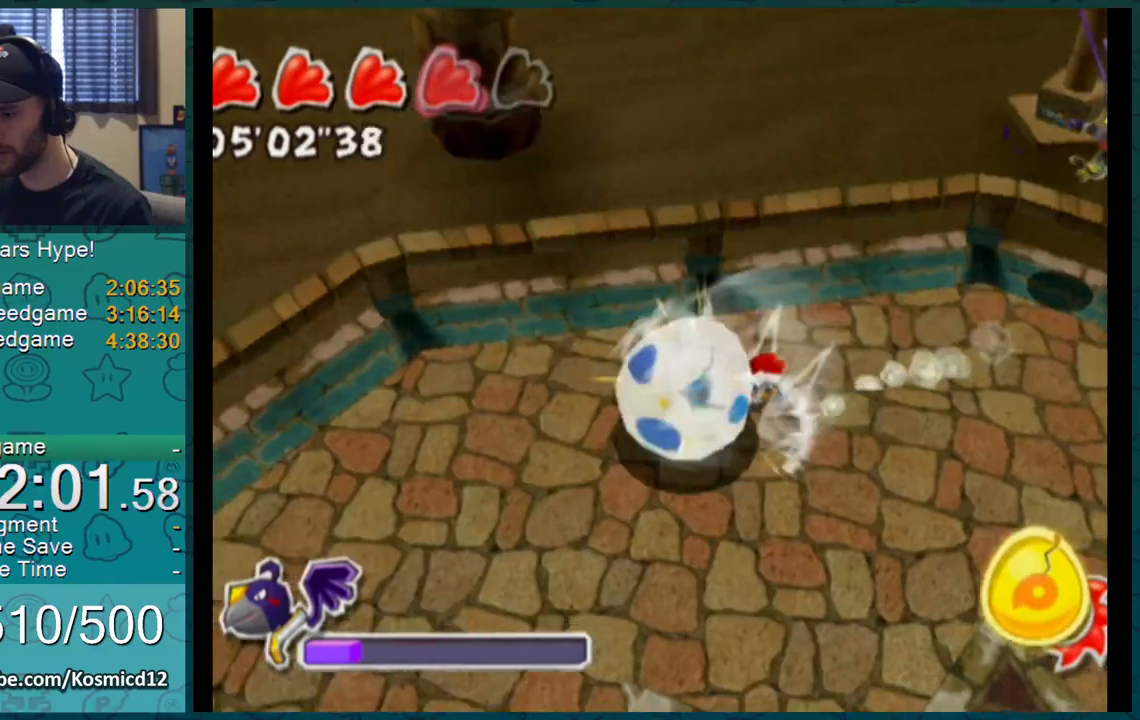
{"buttons": [], "left_stick": "up-left", "right_stick": "center", "events": [[200, "left_stick", "center"], [200, "right_stick", "center"], [300, "left_stick", "left"], [383, "A", "down"], [484, "A", "up"], [484, "left_stick", "up-left"]]}
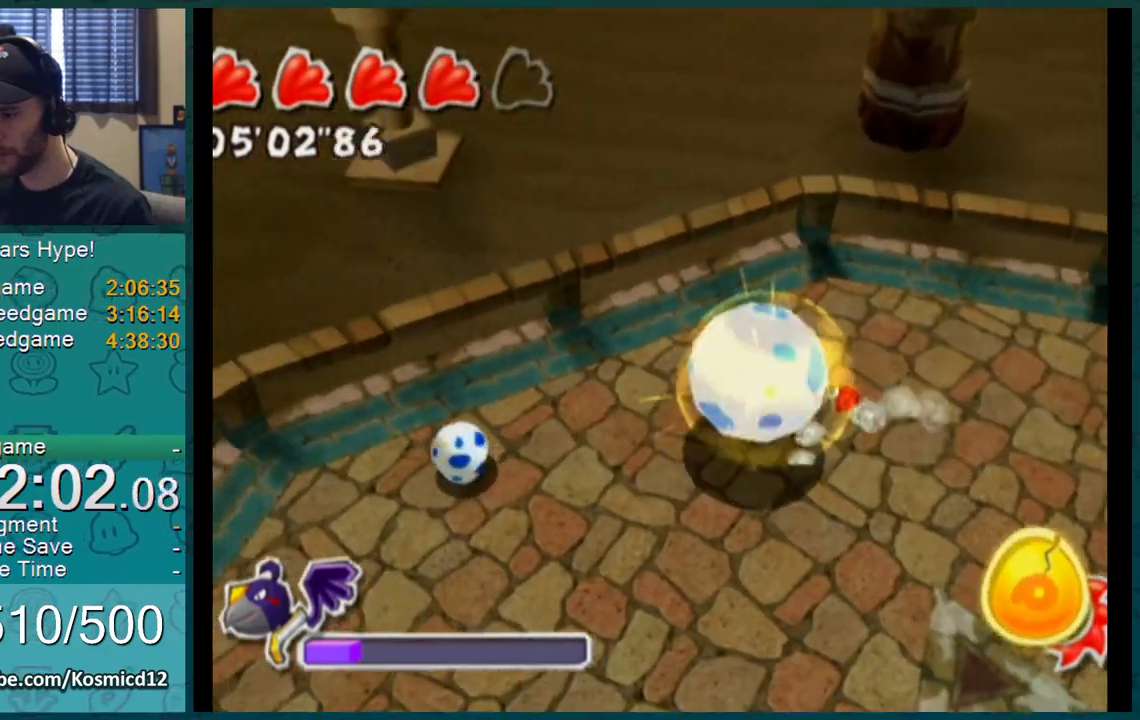
{"buttons": [], "left_stick": "center", "right_stick": "center", "events": [[234, "right_stick", "up-right"], [367, "left_stick", "up"], [367, "right_stick", "center"], [484, "left_stick", "center"]]}
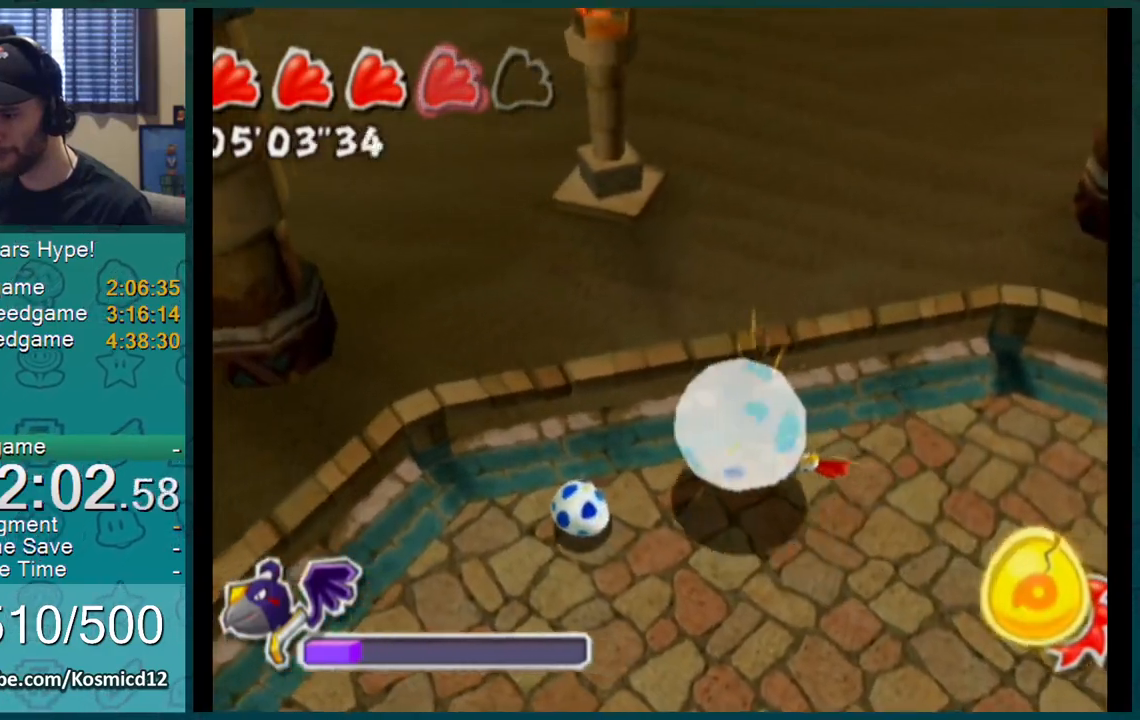
{"buttons": [], "left_stick": "down-left", "right_stick": "center", "events": [[66, "left_stick", "right"], [133, "left_stick", "down-right"], [300, "left_stick", "down-left"]]}